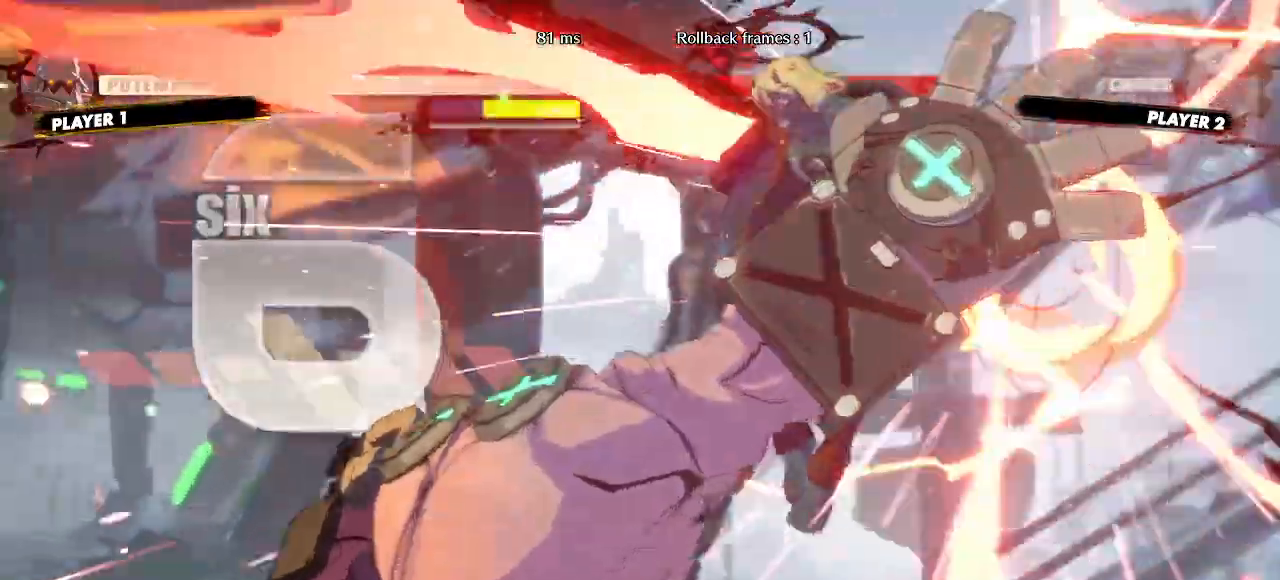
Gameplay with a controller (arcade stick); each line is a JSON object with the inputs held at the frame after it. "events" lists button and stick changes between this image and that frame as [ms after this image, input, new state], when the widget could be followed in between. Not read: HS L3 R3 S other_buttons.
{"buttons": []}
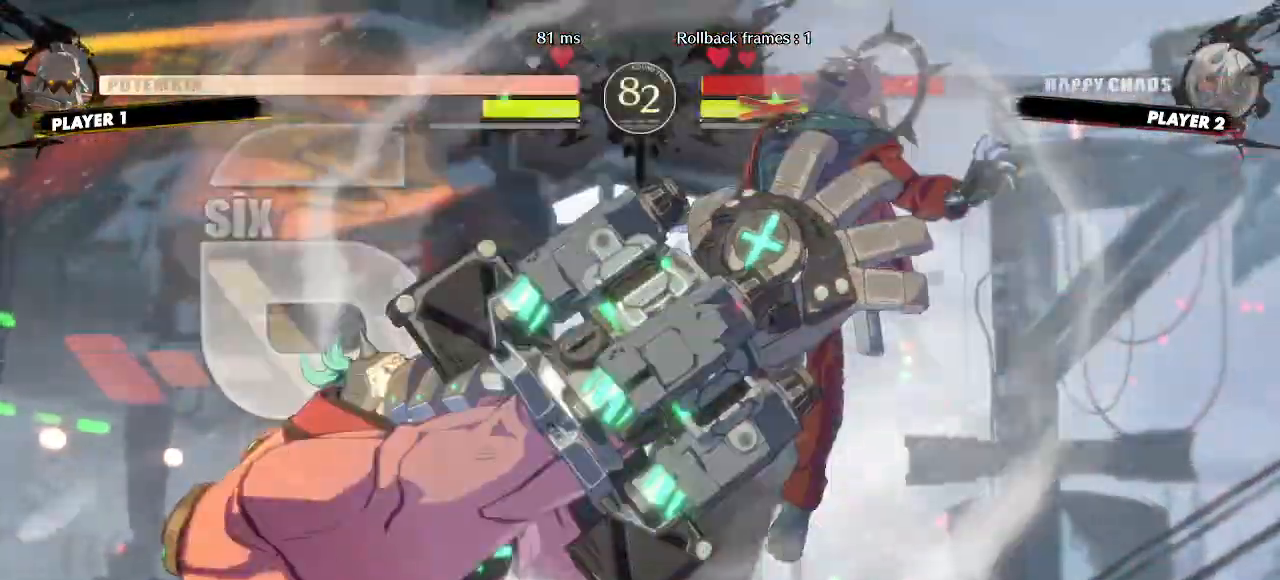
{"buttons": [], "events": []}
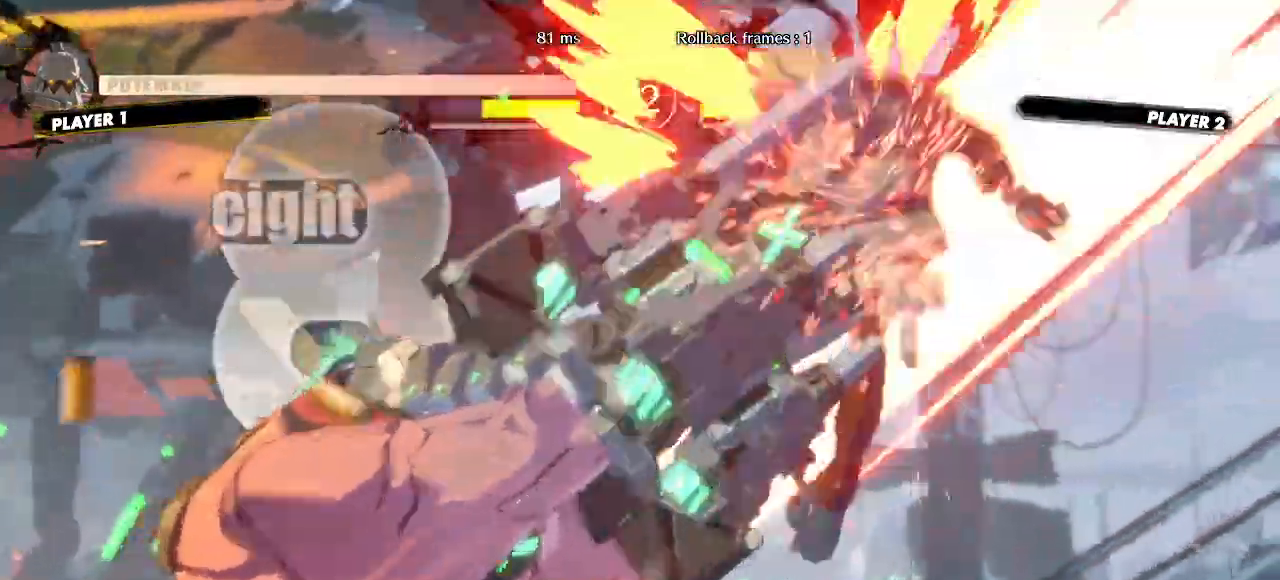
{"buttons": [], "events": []}
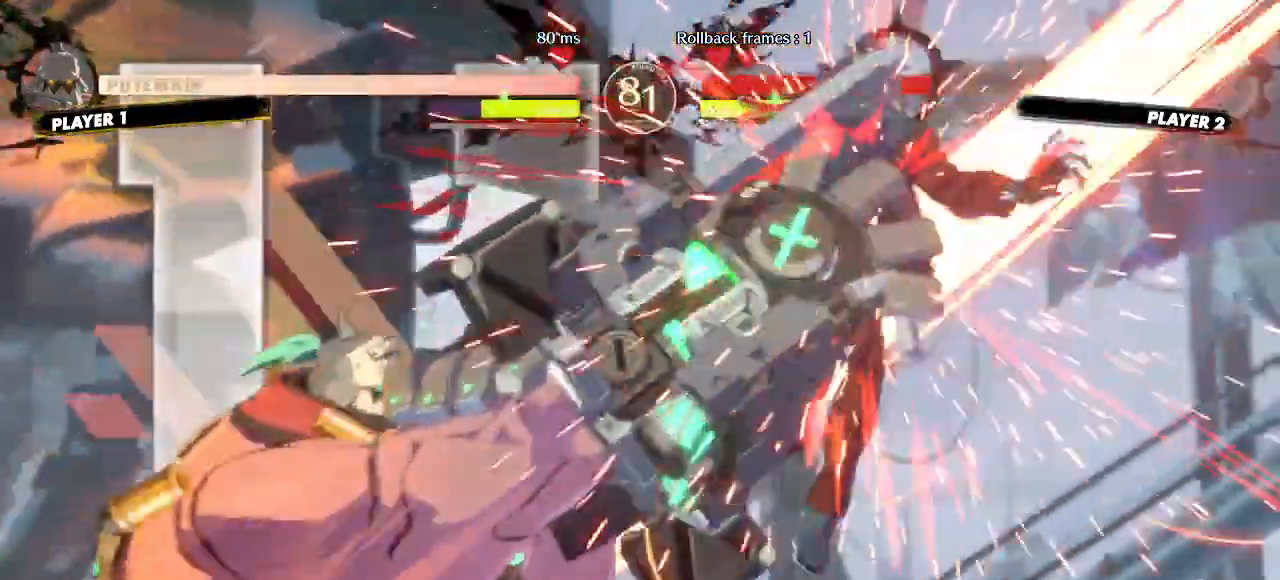
{"buttons": [], "events": []}
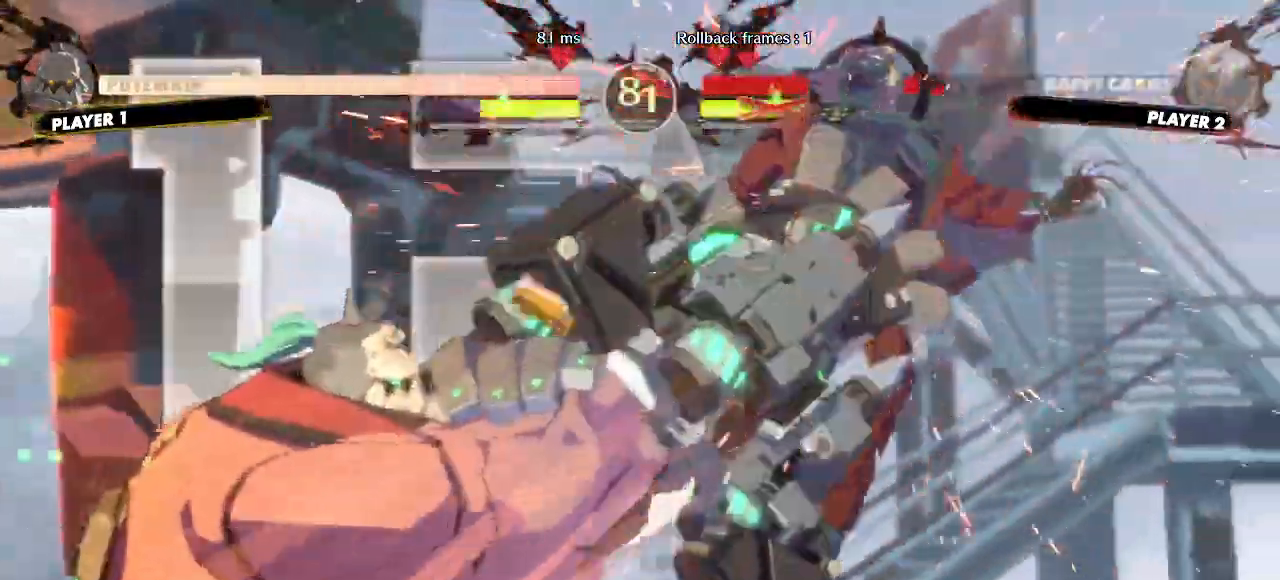
{"buttons": [], "events": []}
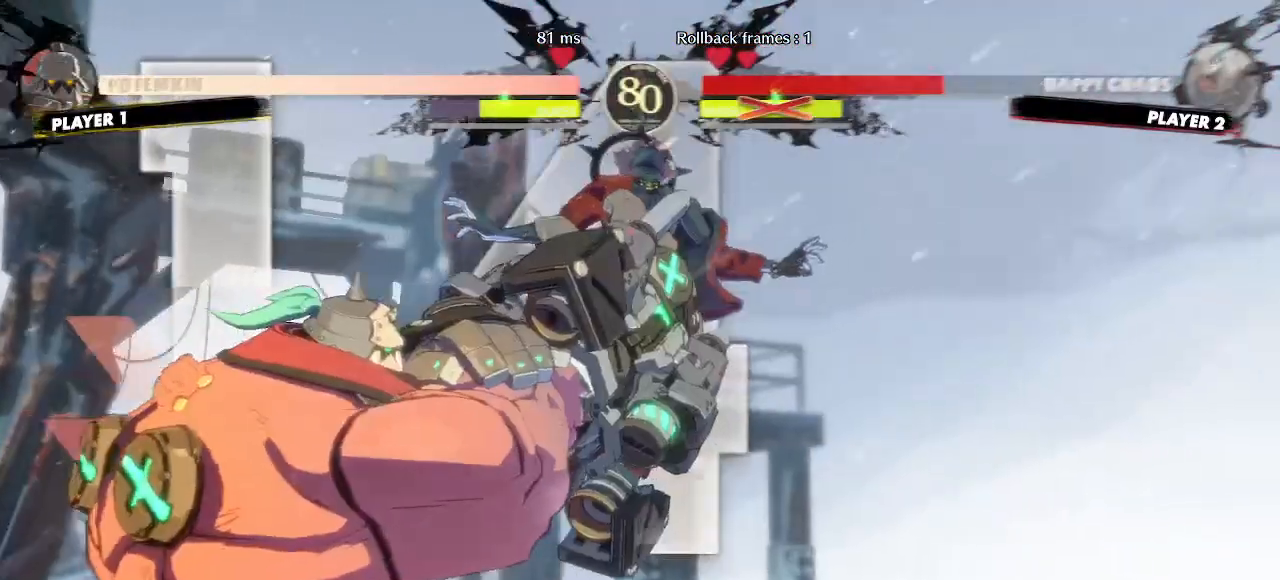
{"buttons": [], "events": [[100, "K", "down"], [183, "K", "up"]]}
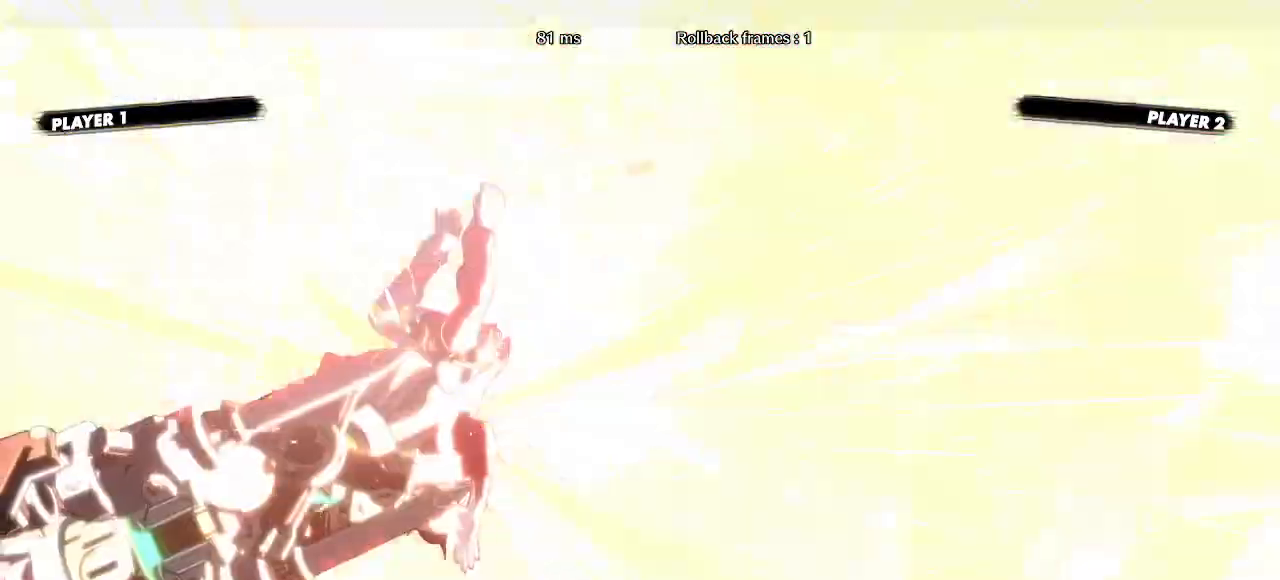
{"buttons": []}
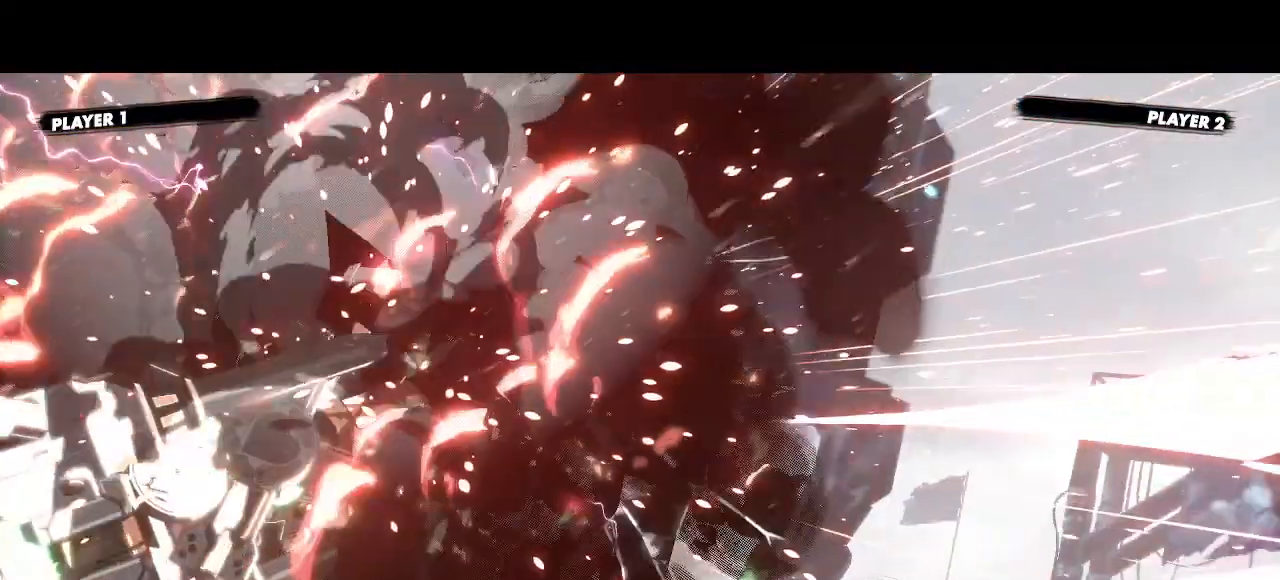
{"buttons": [], "events": []}
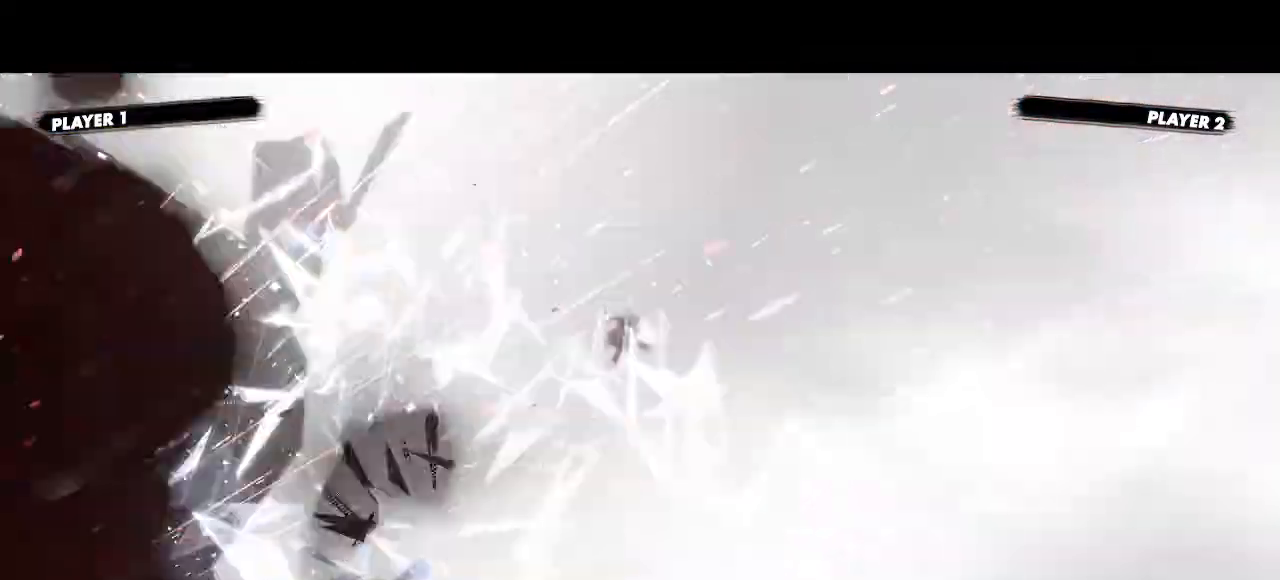
{"buttons": [], "events": []}
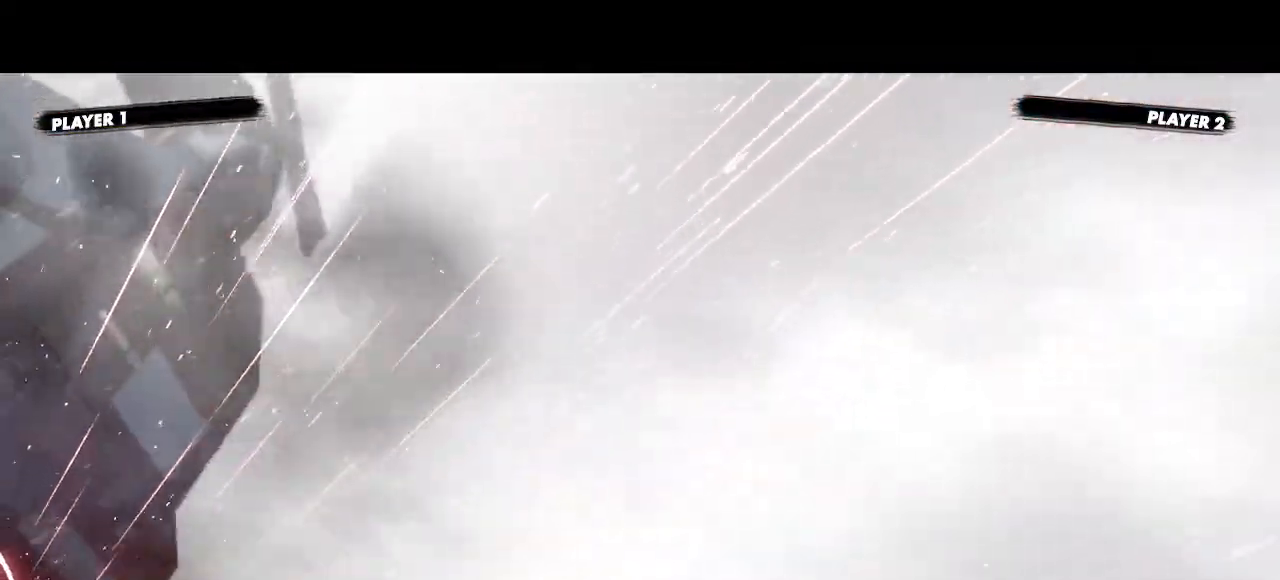
{"buttons": [], "events": []}
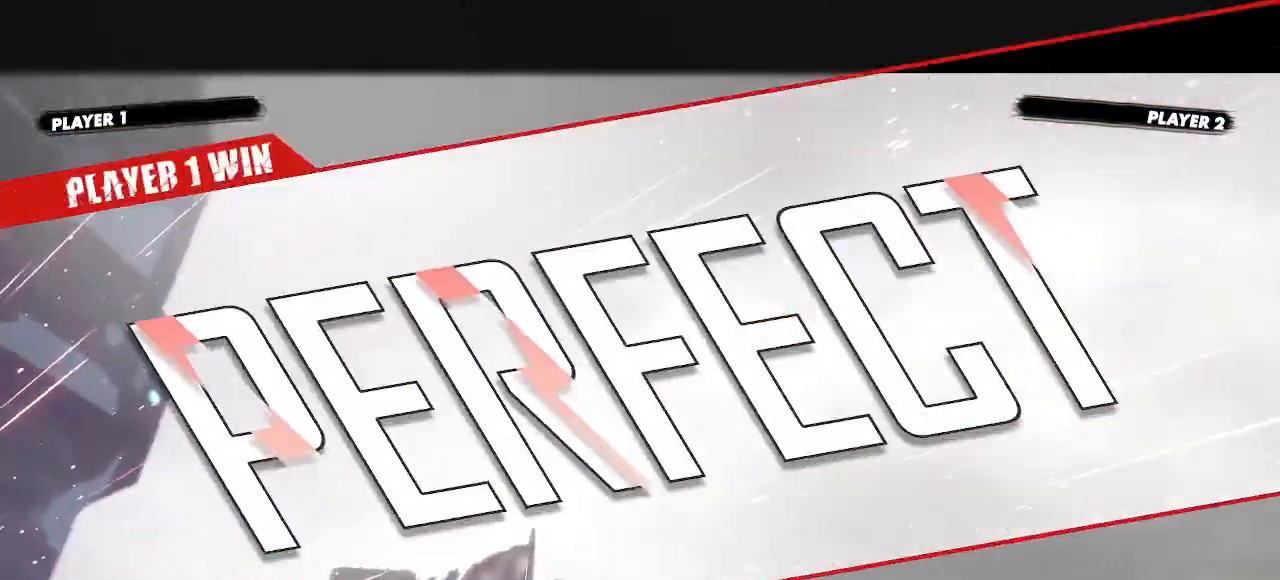
{"buttons": ["K"], "events": [[100, "K", "down"], [150, "K", "up"], [467, "K", "down"]]}
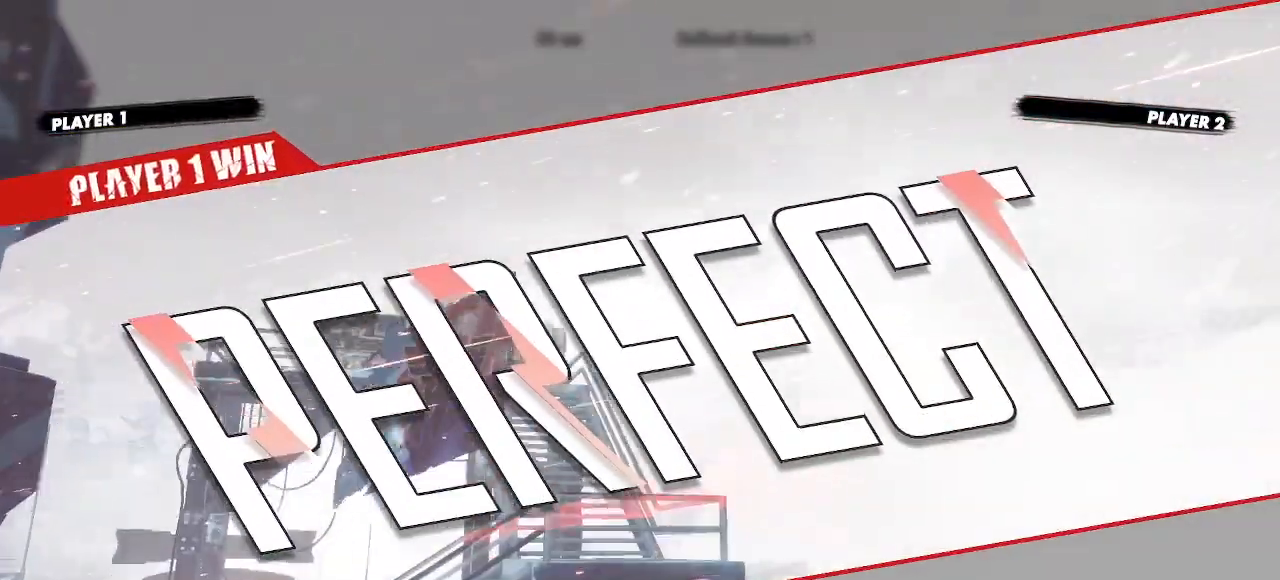
{"buttons": ["K"], "events": [[17, "K", "up"], [500, "K", "down"]]}